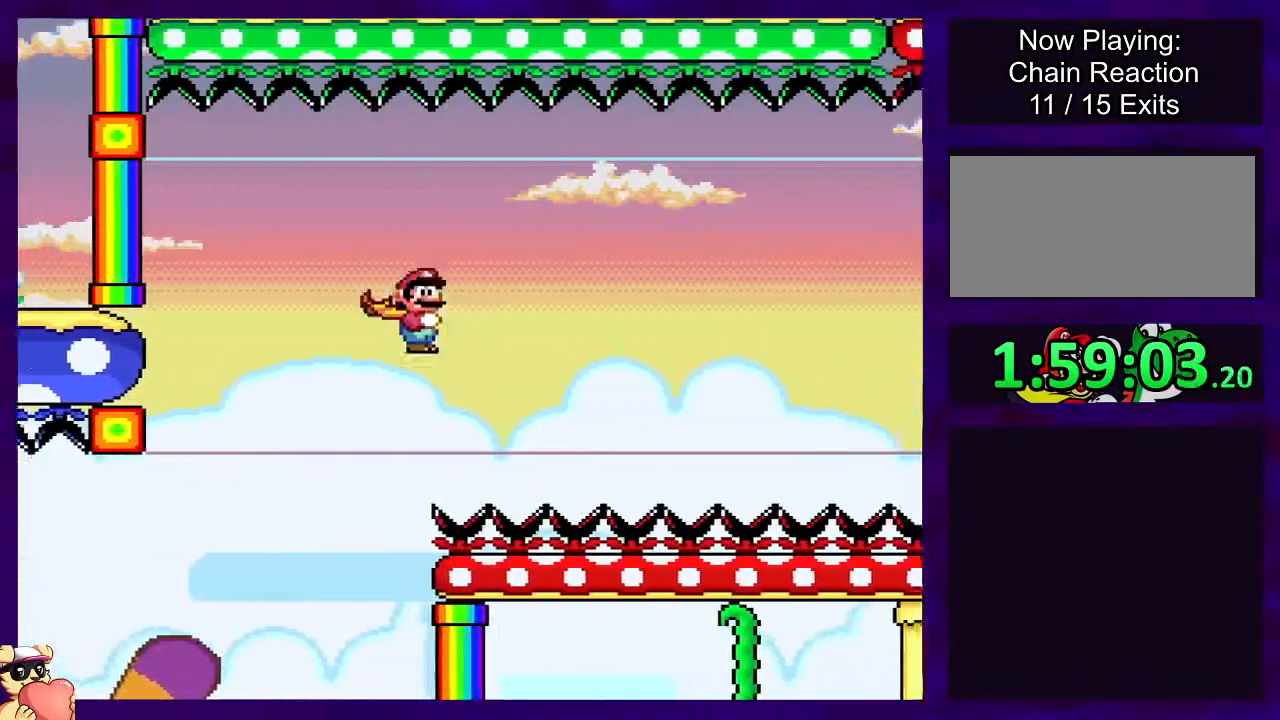
Gameplay with a controller (Nintendo layout); each line is a JSON object with the inputs held at the frame after it. "events" lists button and stick changes between this image and that frame as [ms after this image, input, new state], when the widget could be followed in between. Not read: L3 R3.
{"buttons": ["X", "DPAD_RIGHT"], "events": [[150, "A", "up"], [334, "A", "down"], [450, "A", "up"]]}
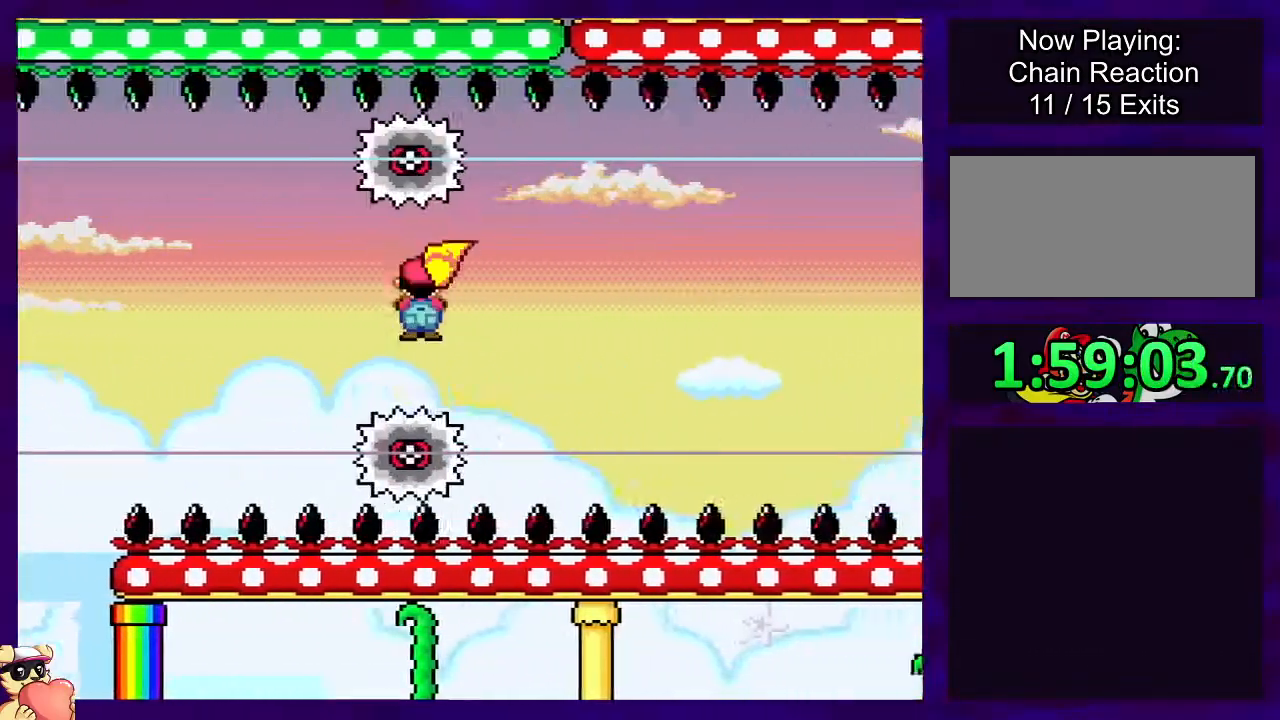
{"buttons": ["X", "DPAD_RIGHT"], "events": []}
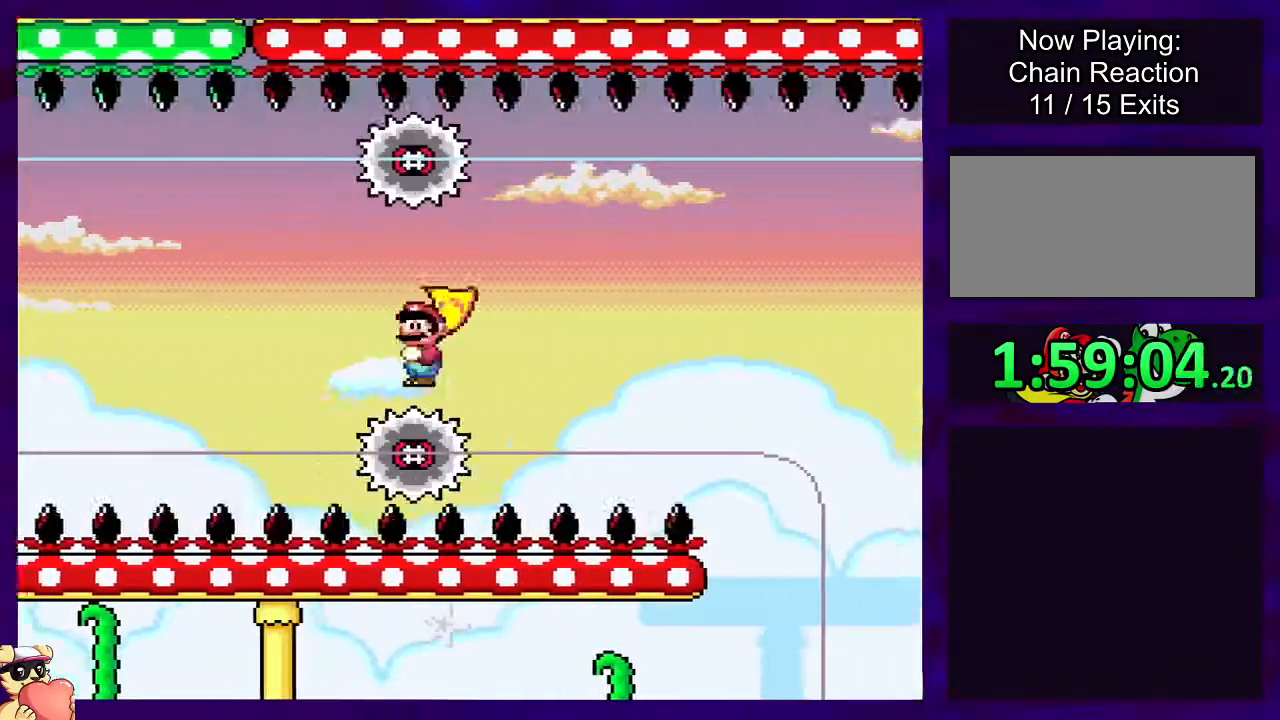
{"buttons": ["X", "DPAD_RIGHT"], "events": []}
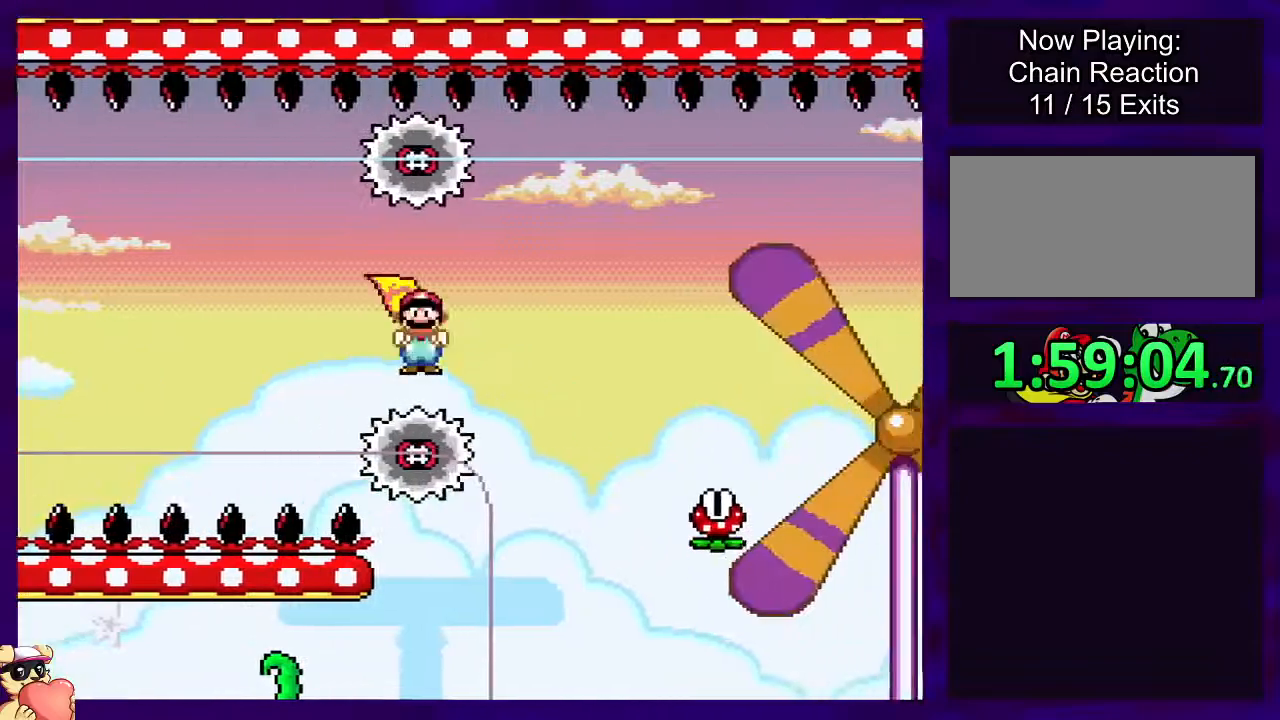
{"buttons": ["A", "X", "DPAD_RIGHT"], "events": [[100, "A", "down"]]}
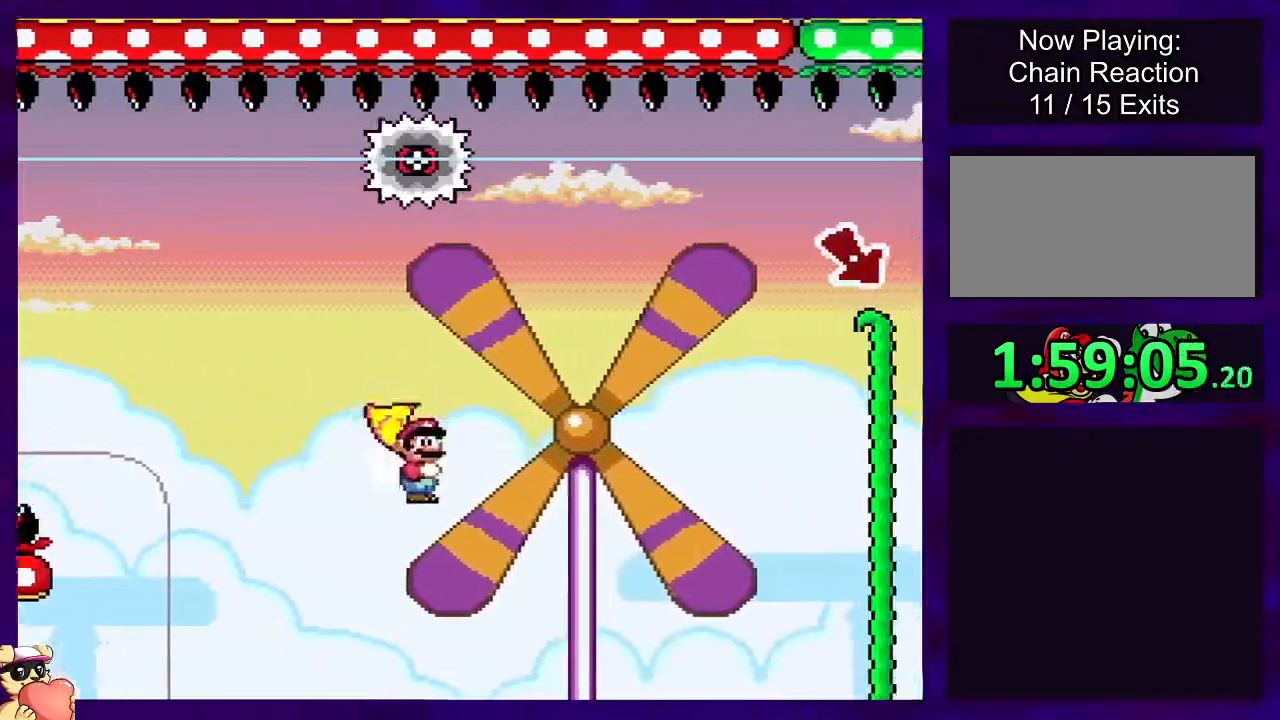
{"buttons": ["A", "X", "DPAD_RIGHT"], "events": []}
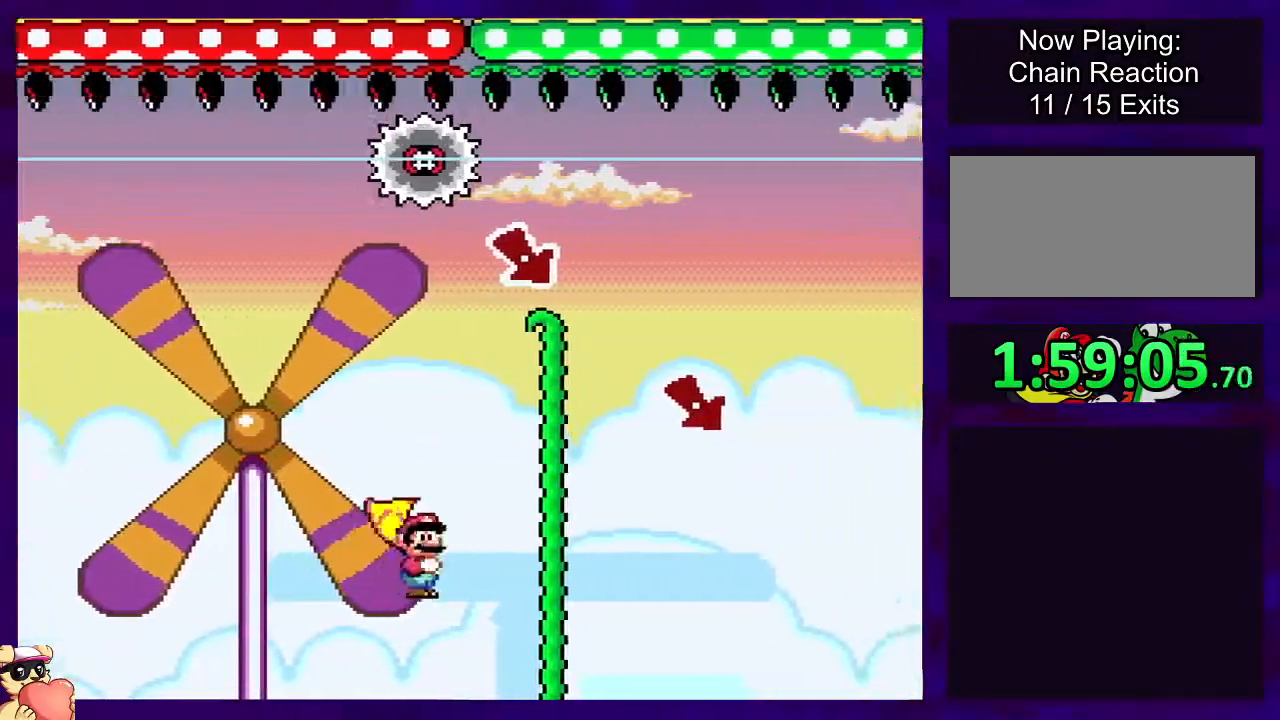
{"buttons": ["A", "X", "DPAD_RIGHT"], "events": []}
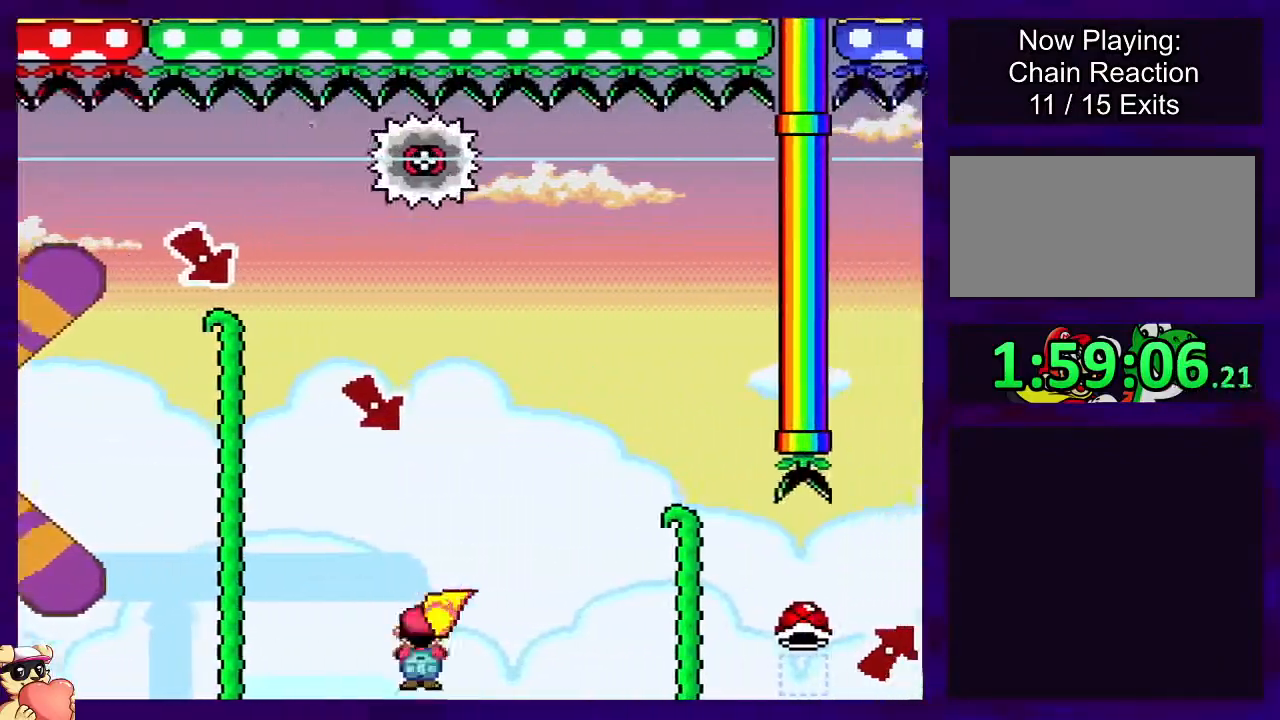
{"buttons": ["A", "X", "DPAD_RIGHT"], "events": []}
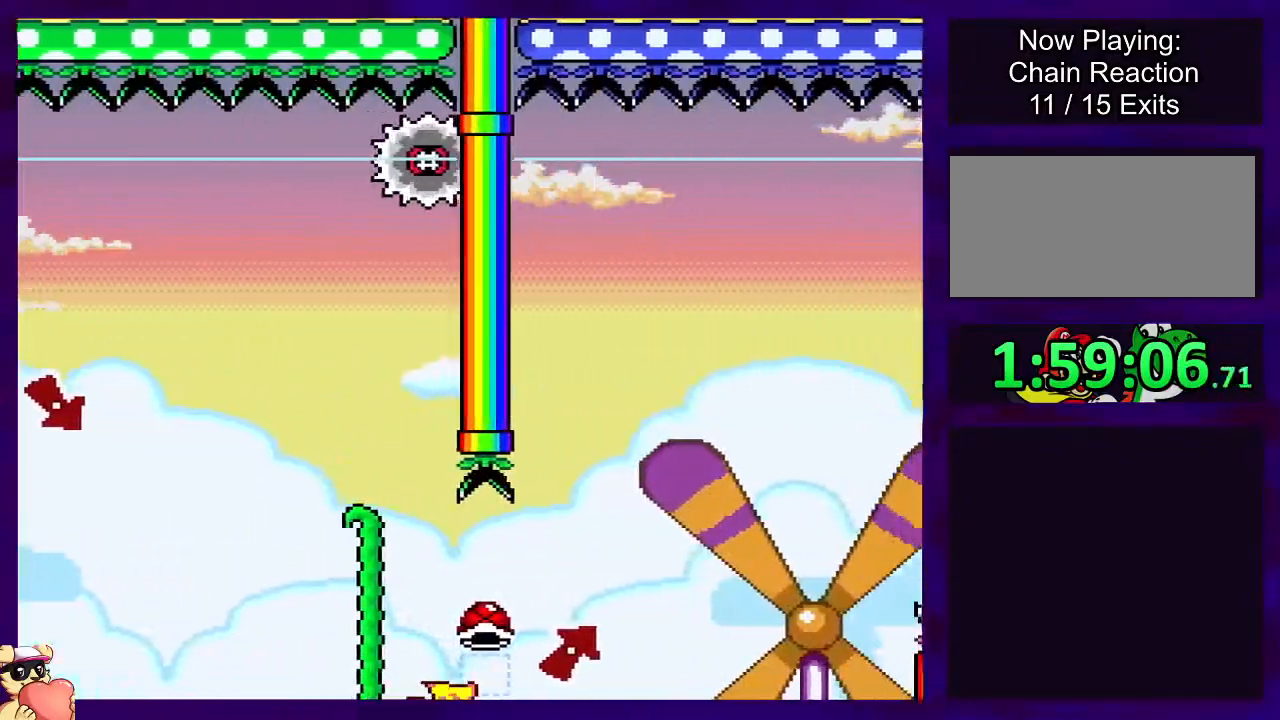
{"buttons": ["X"], "events": [[334, "A", "up"], [417, "DPAD_RIGHT", "up"]]}
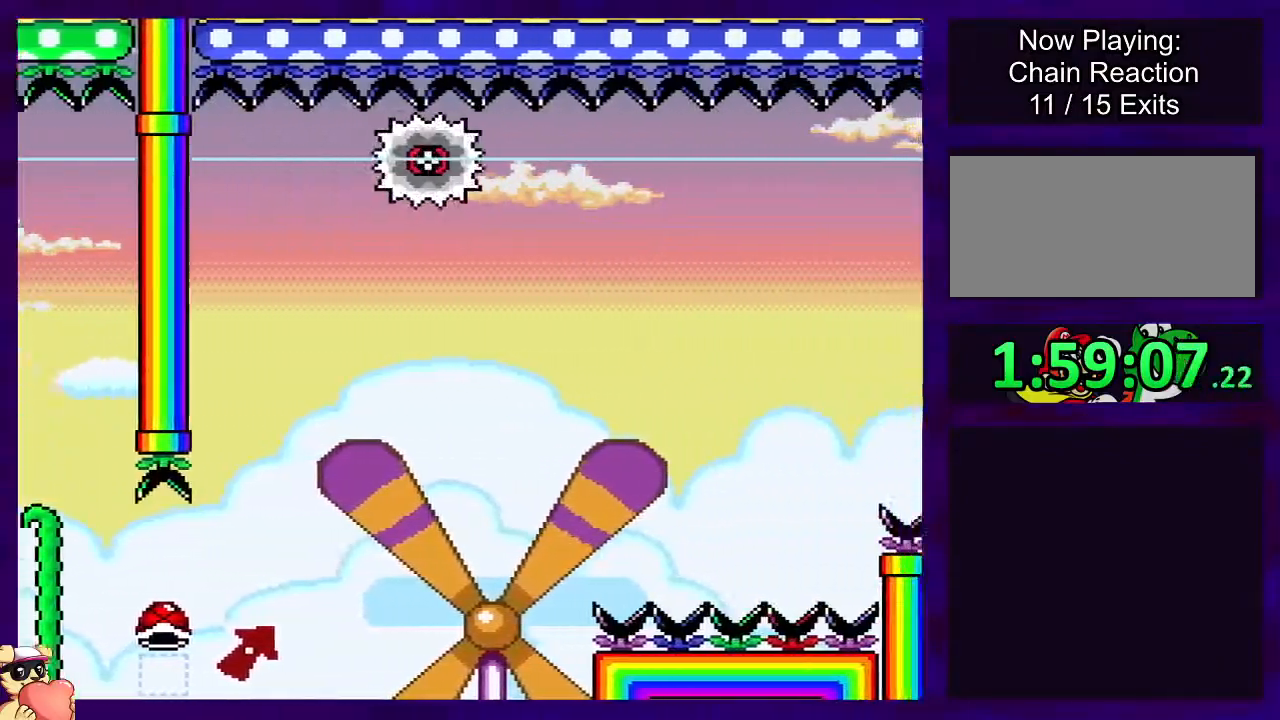
{"buttons": ["X", "DPAD_RIGHT"], "events": [[100, "DPAD_RIGHT", "down"]]}
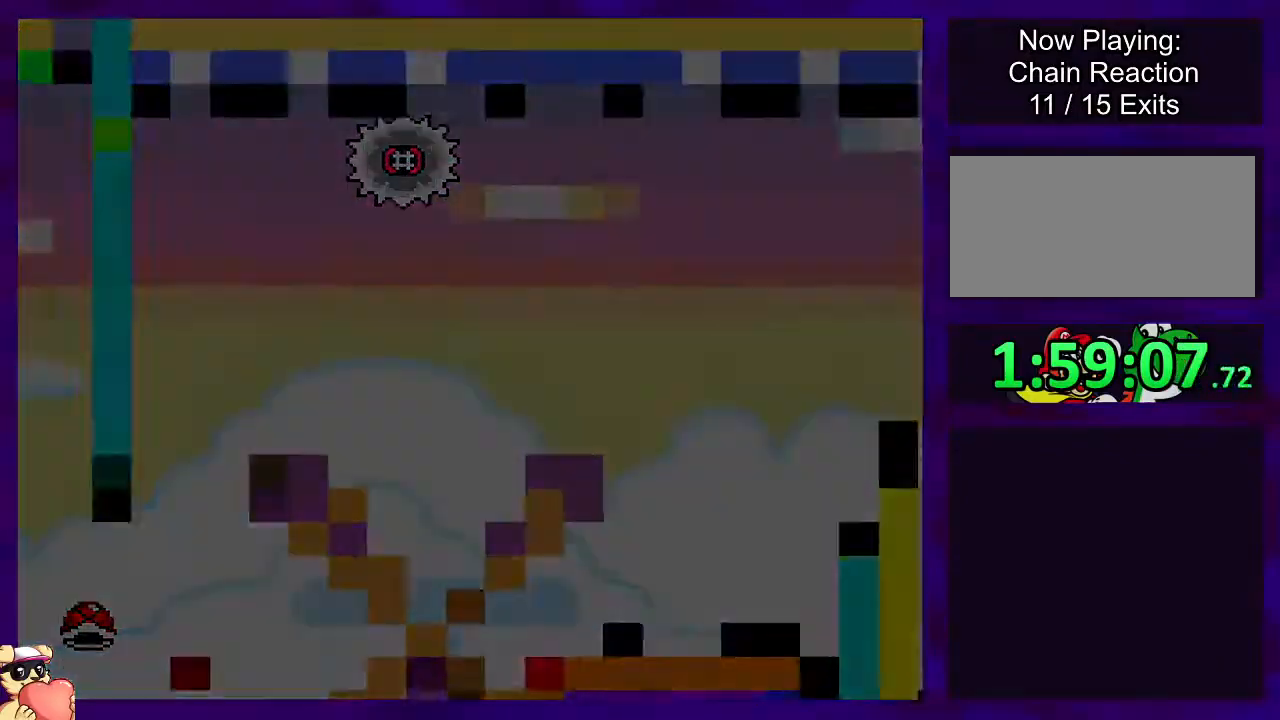
{"buttons": ["X", "DPAD_RIGHT"], "events": []}
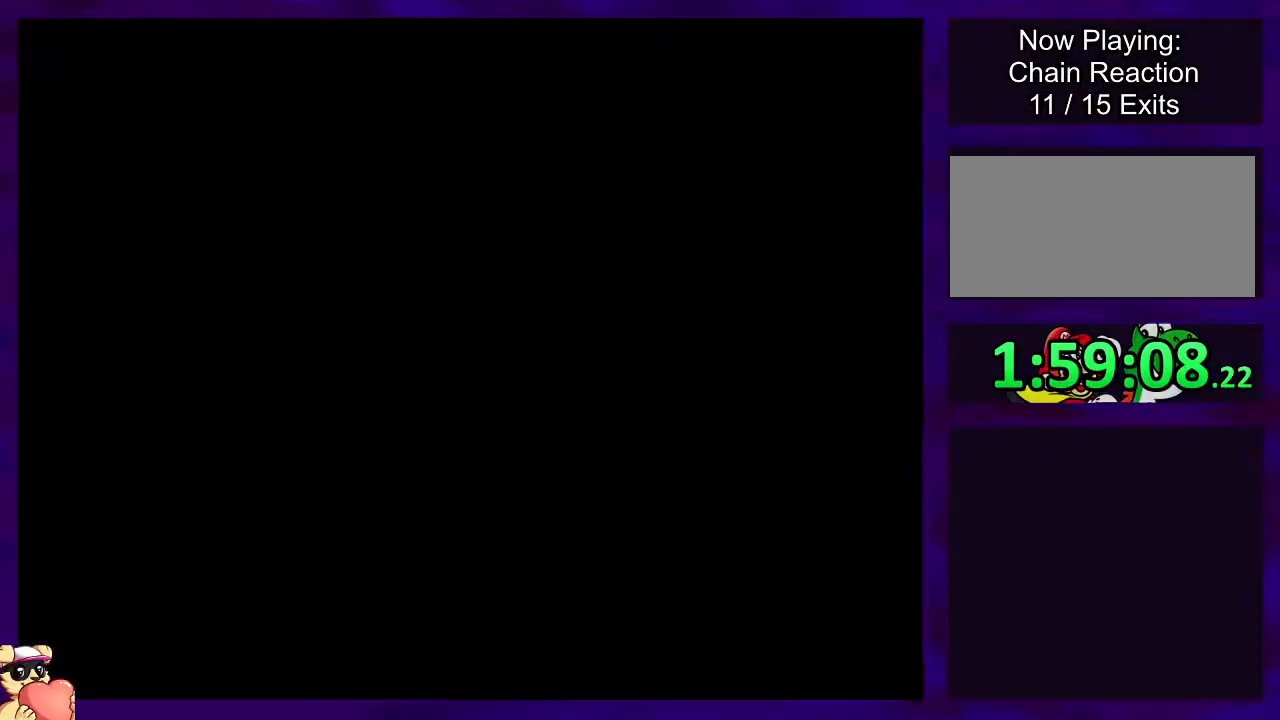
{"buttons": ["X", "DPAD_RIGHT"], "events": []}
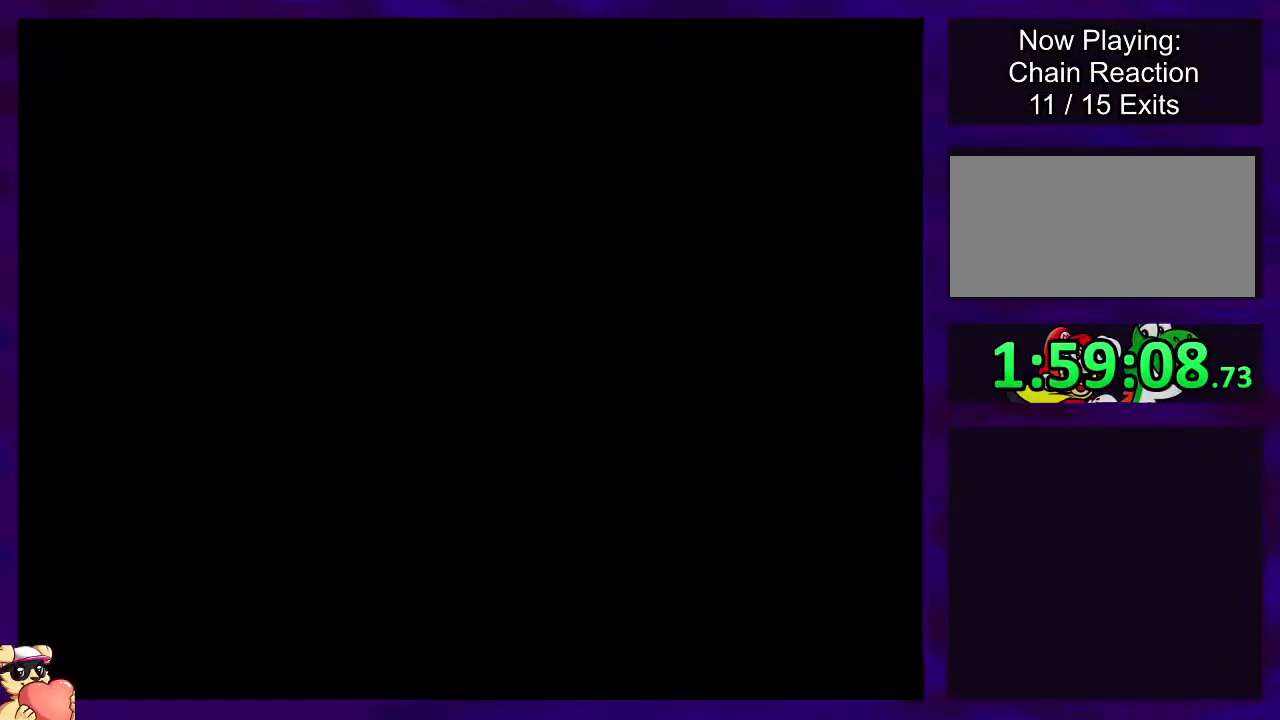
{"buttons": ["X", "DPAD_RIGHT"], "events": []}
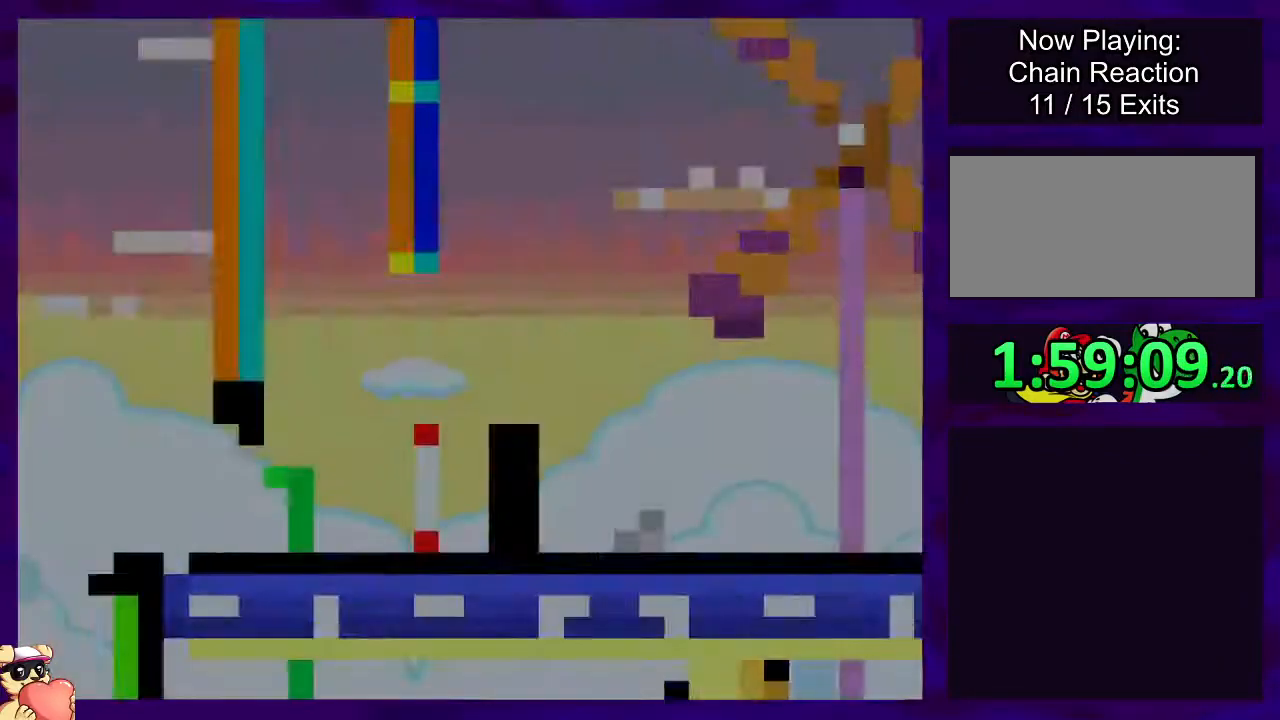
{"buttons": ["X", "DPAD_RIGHT"], "events": []}
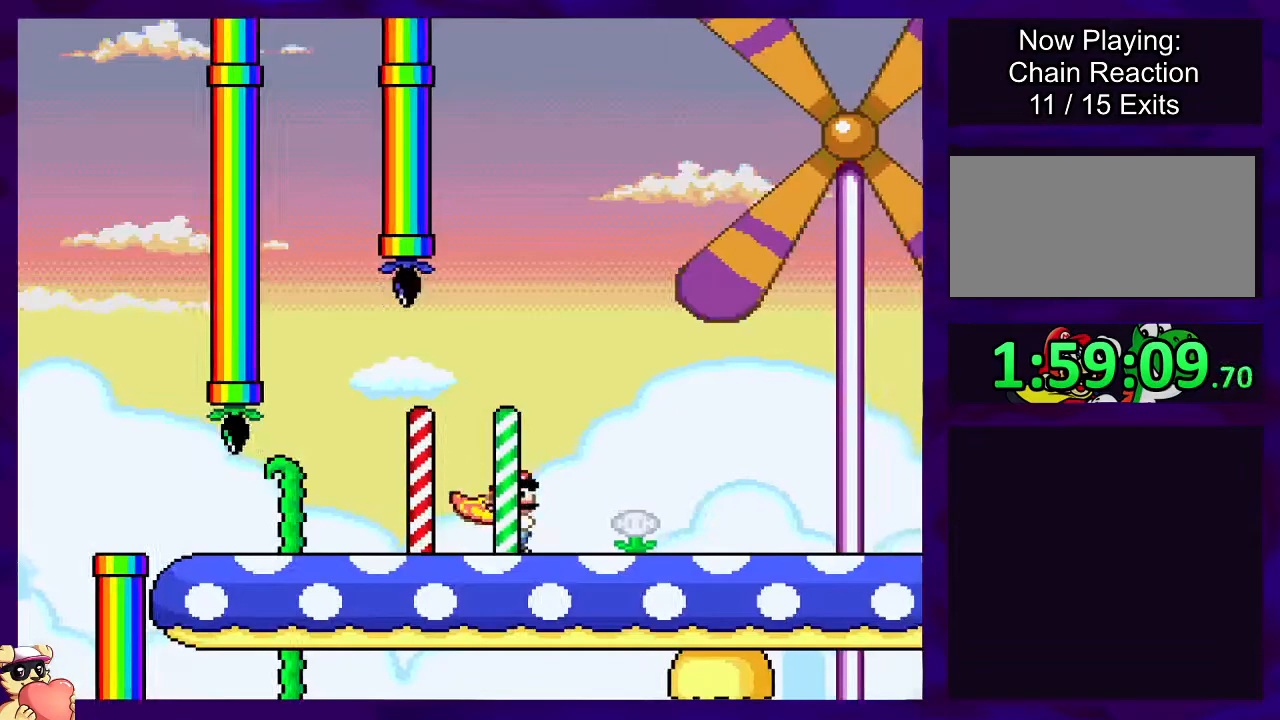
{"buttons": ["X", "DPAD_RIGHT"], "events": []}
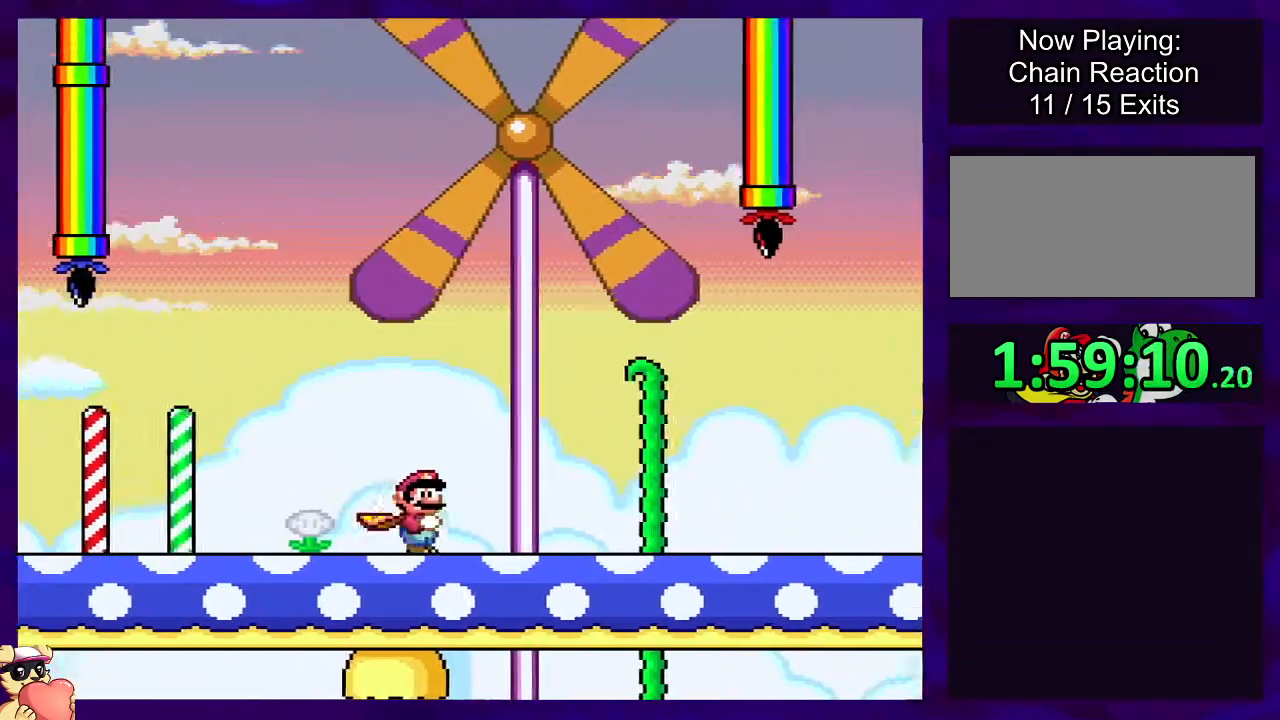
{"buttons": ["X", "DPAD_RIGHT"], "events": []}
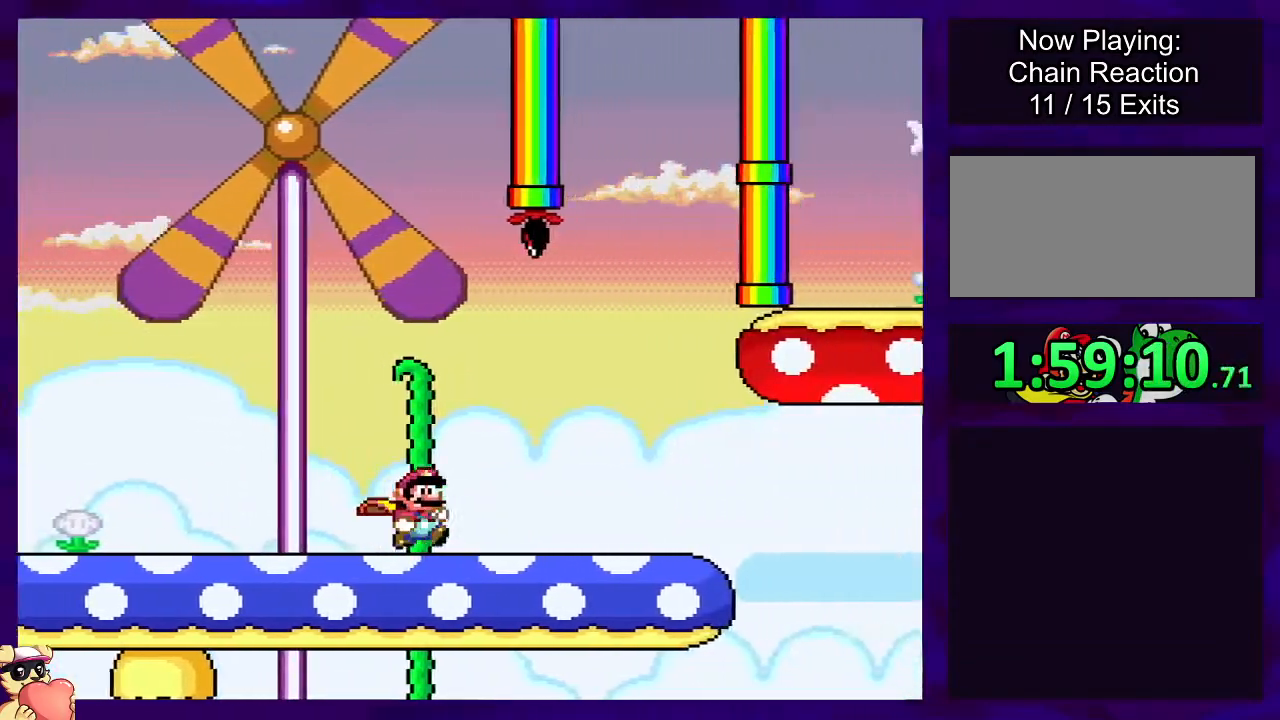
{"buttons": ["X", "DPAD_RIGHT"], "events": [[401, "A", "down"], [501, "A", "up"]]}
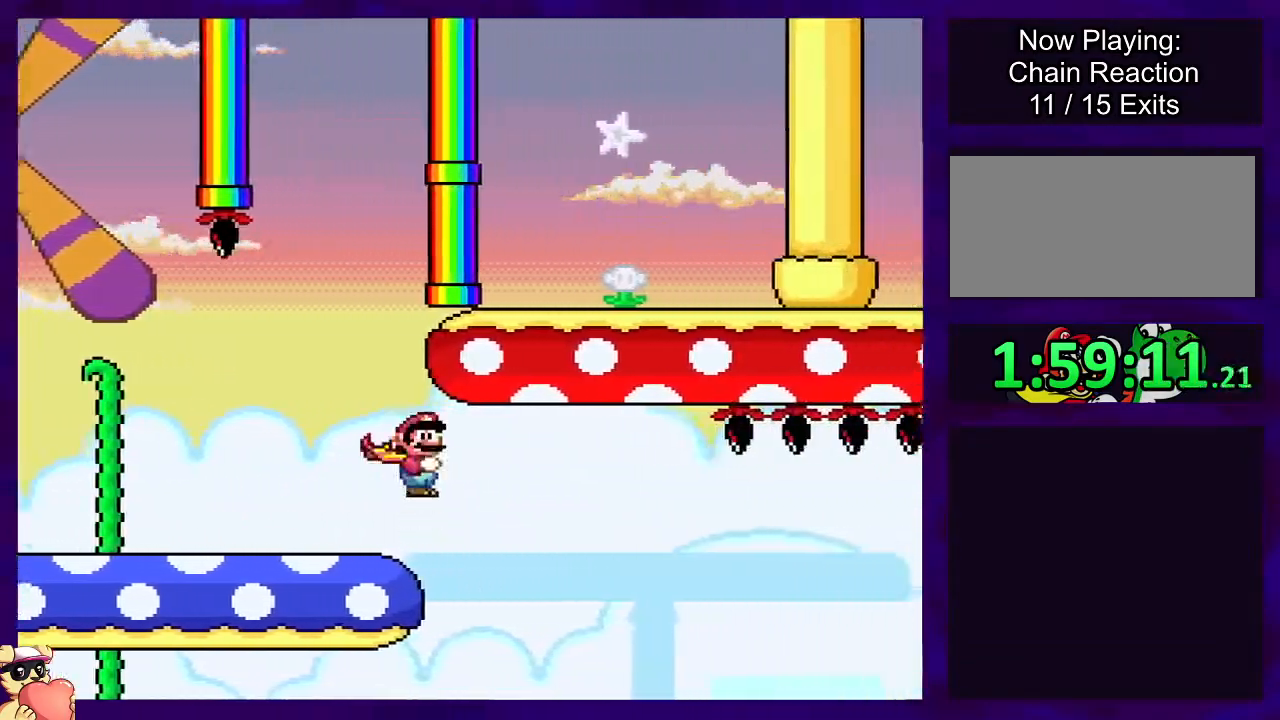
{"buttons": ["X", "DPAD_RIGHT"], "events": []}
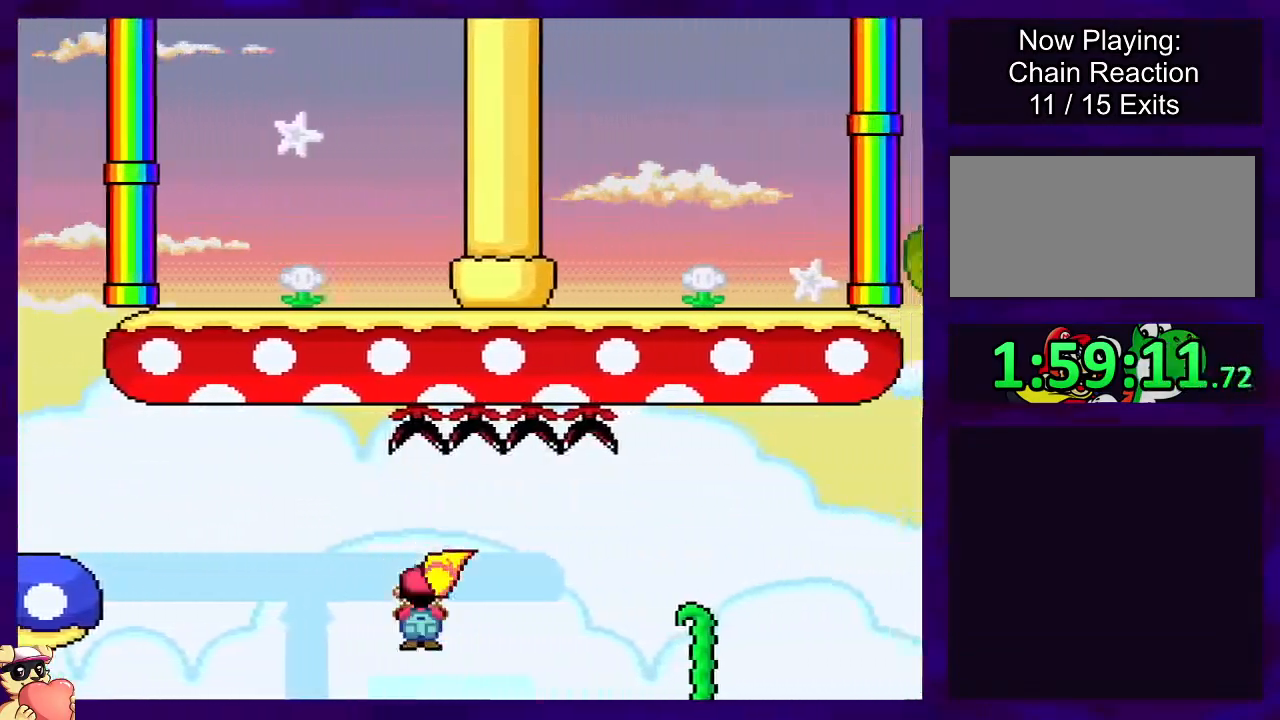
{"buttons": ["A", "X", "DPAD_RIGHT"], "events": [[67, "A", "down"]]}
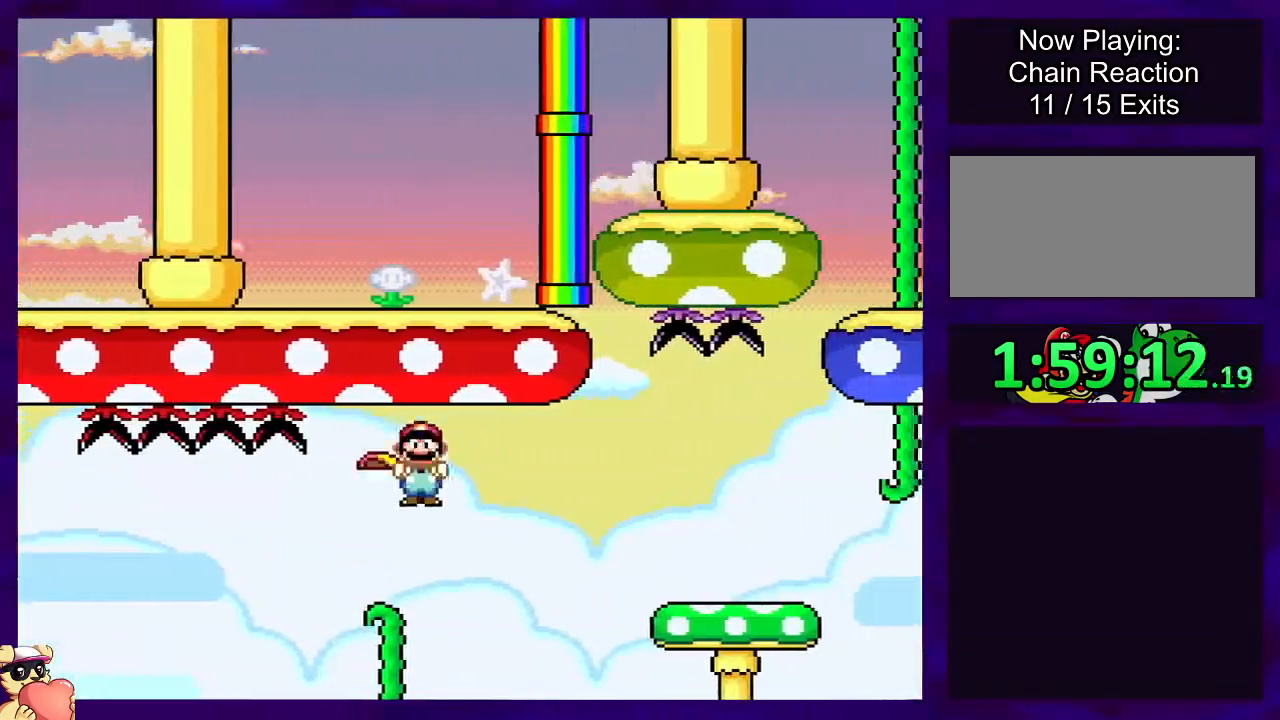
{"buttons": ["X", "DPAD_RIGHT"], "events": [[167, "A", "up"]]}
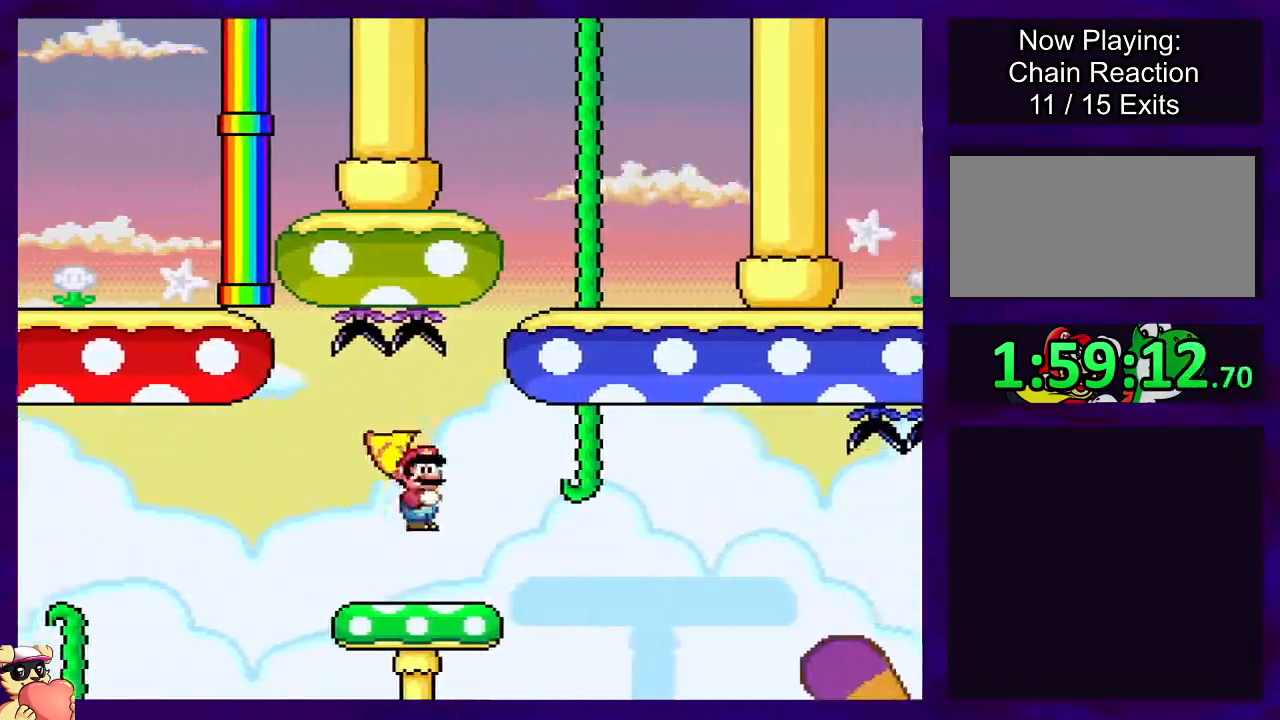
{"buttons": ["X", "DPAD_RIGHT"], "events": [[100, "A", "down"], [183, "A", "up"]]}
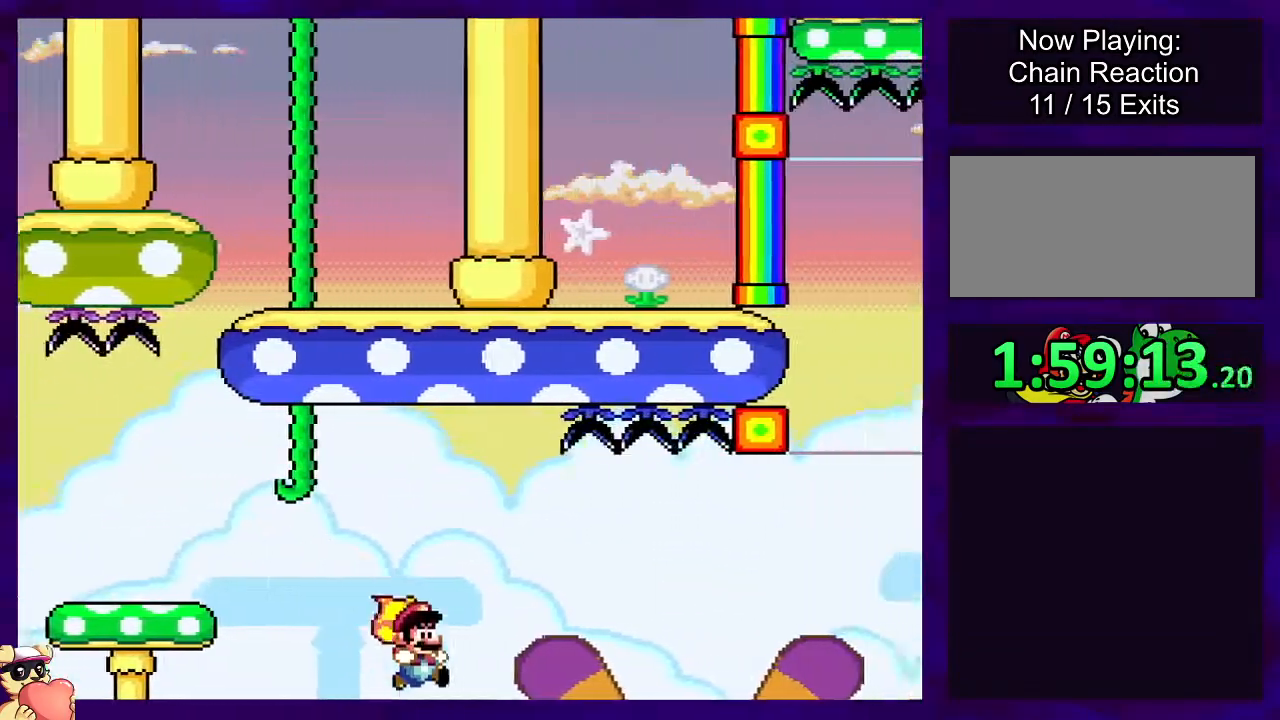
{"buttons": ["X"], "events": [[434, "DPAD_RIGHT", "up"]]}
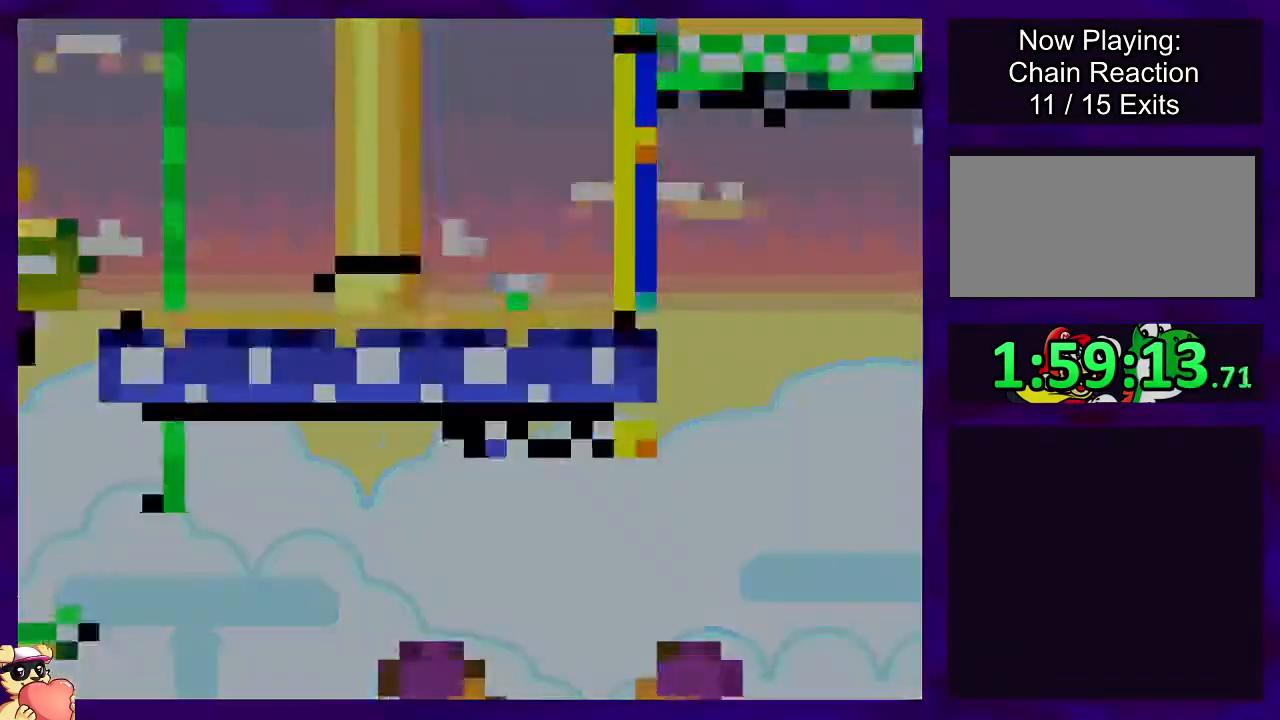
{"buttons": ["X", "DPAD_RIGHT"], "events": [[100, "DPAD_RIGHT", "down"]]}
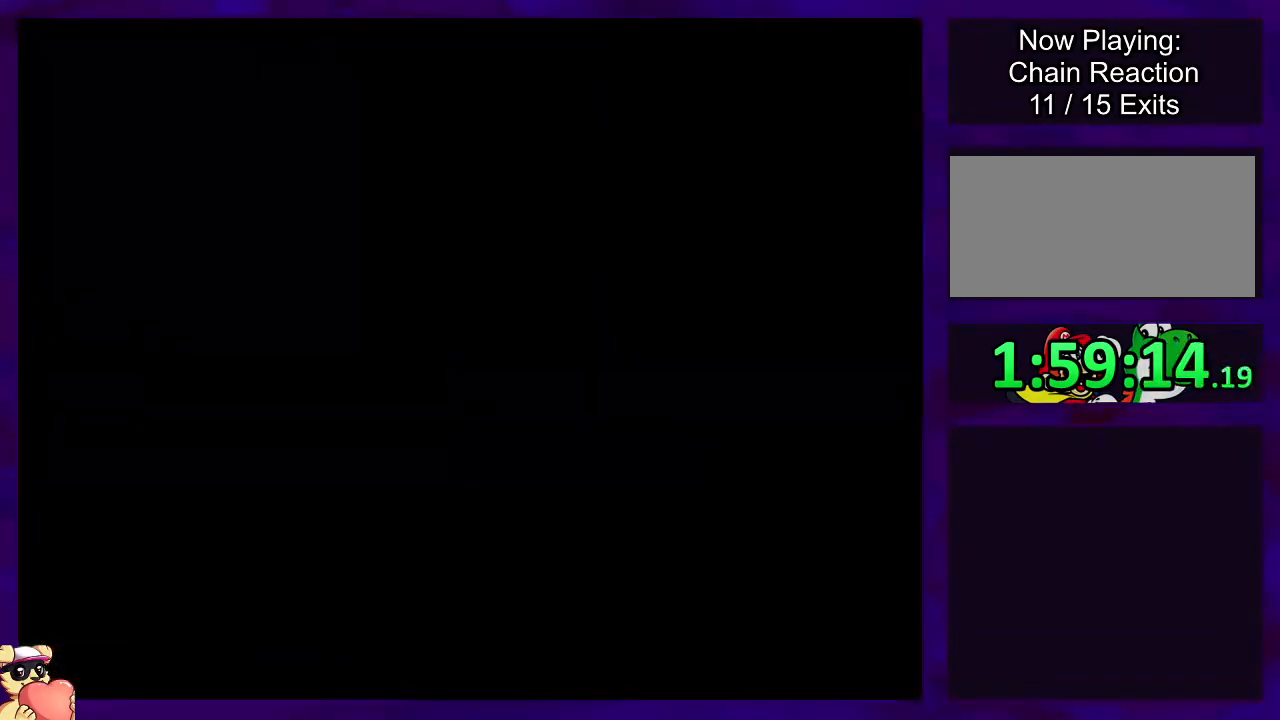
{"buttons": ["X", "DPAD_RIGHT"], "events": []}
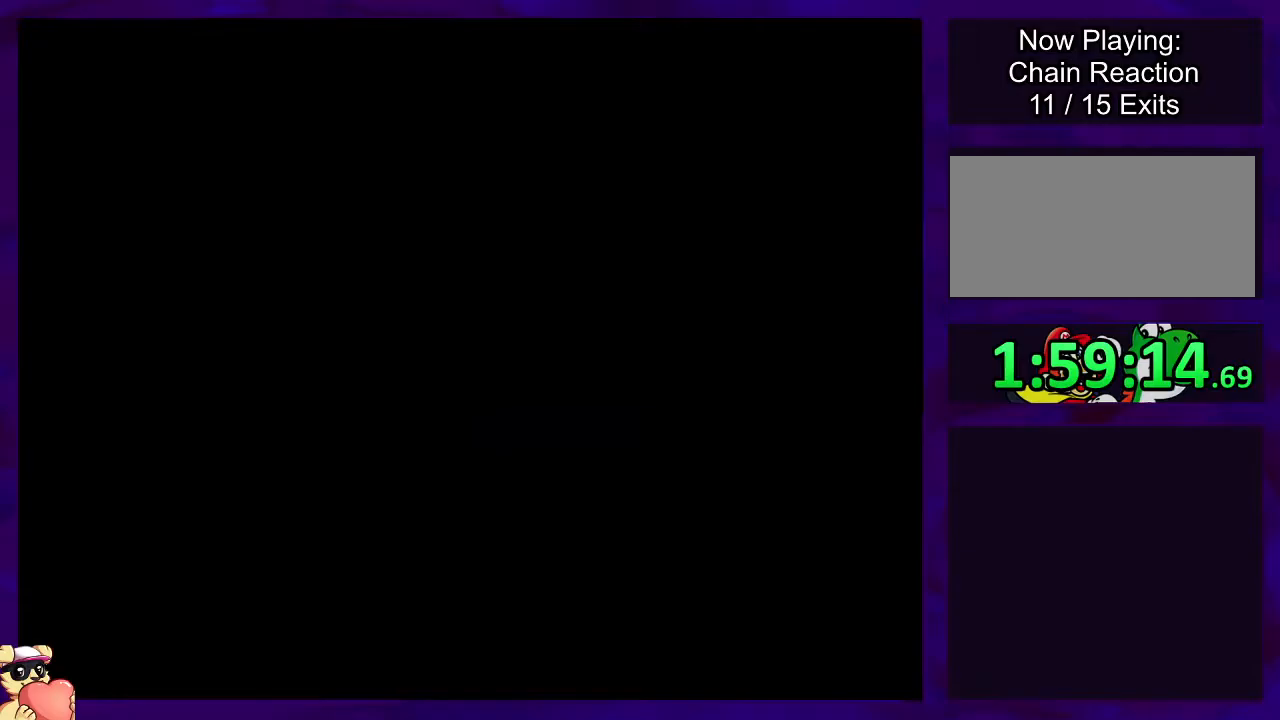
{"buttons": ["X", "DPAD_RIGHT"], "events": []}
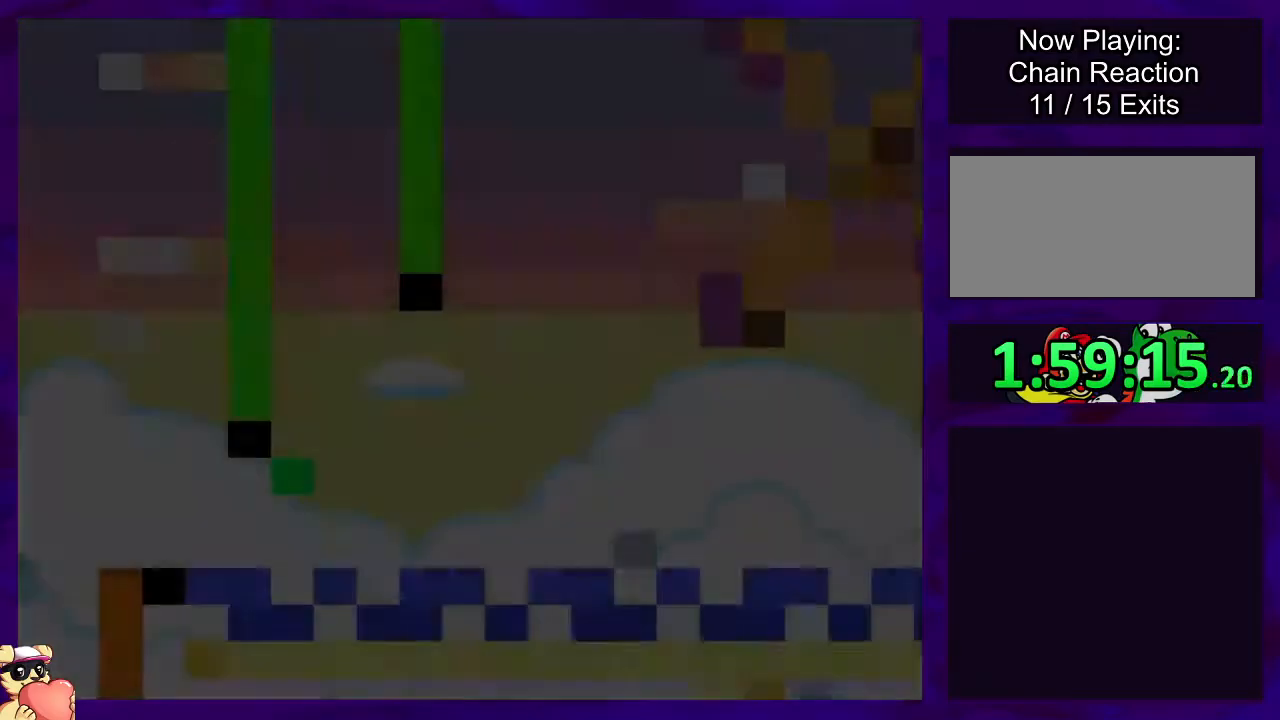
{"buttons": ["X", "DPAD_RIGHT"], "events": []}
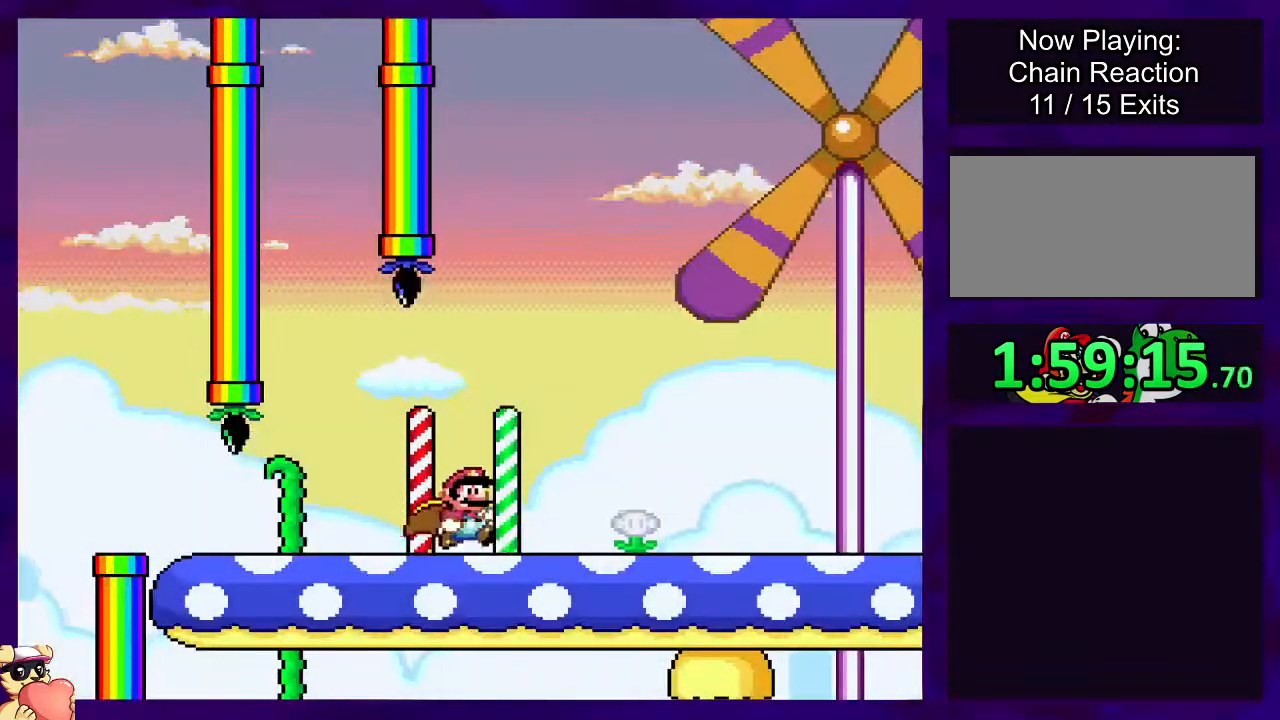
{"buttons": ["X", "DPAD_RIGHT"], "events": []}
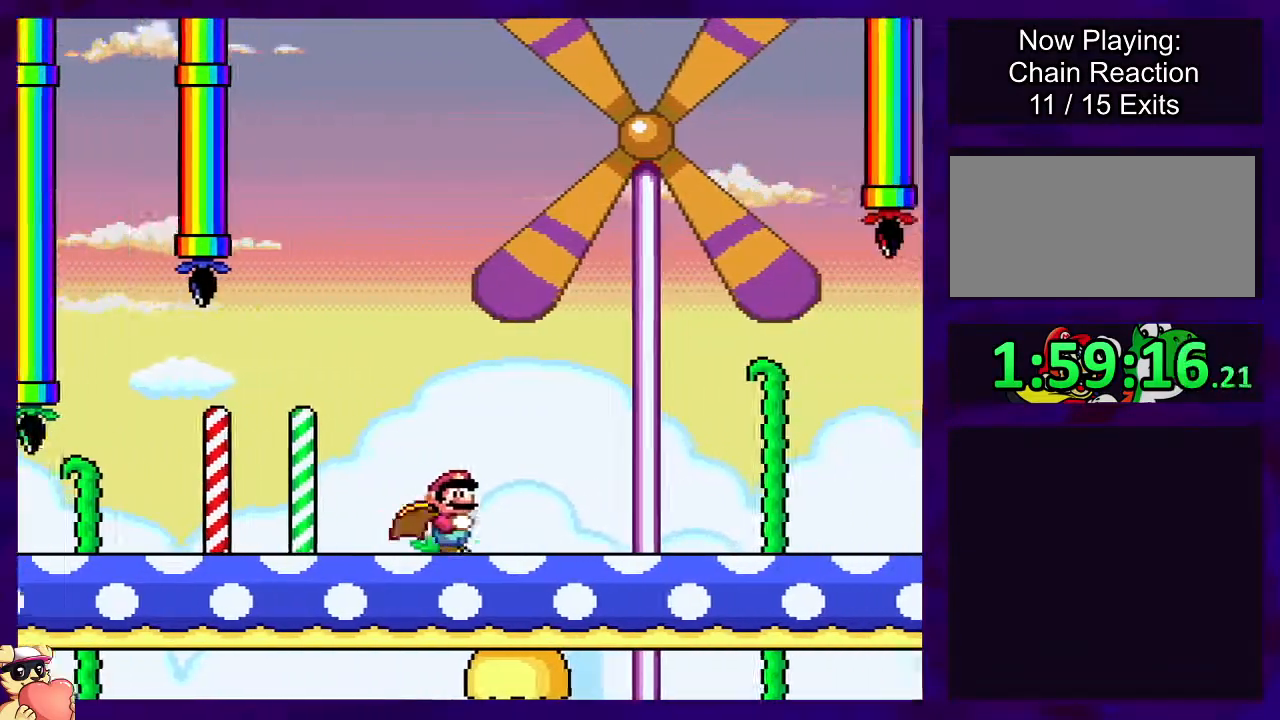
{"buttons": ["X", "DPAD_RIGHT"], "events": []}
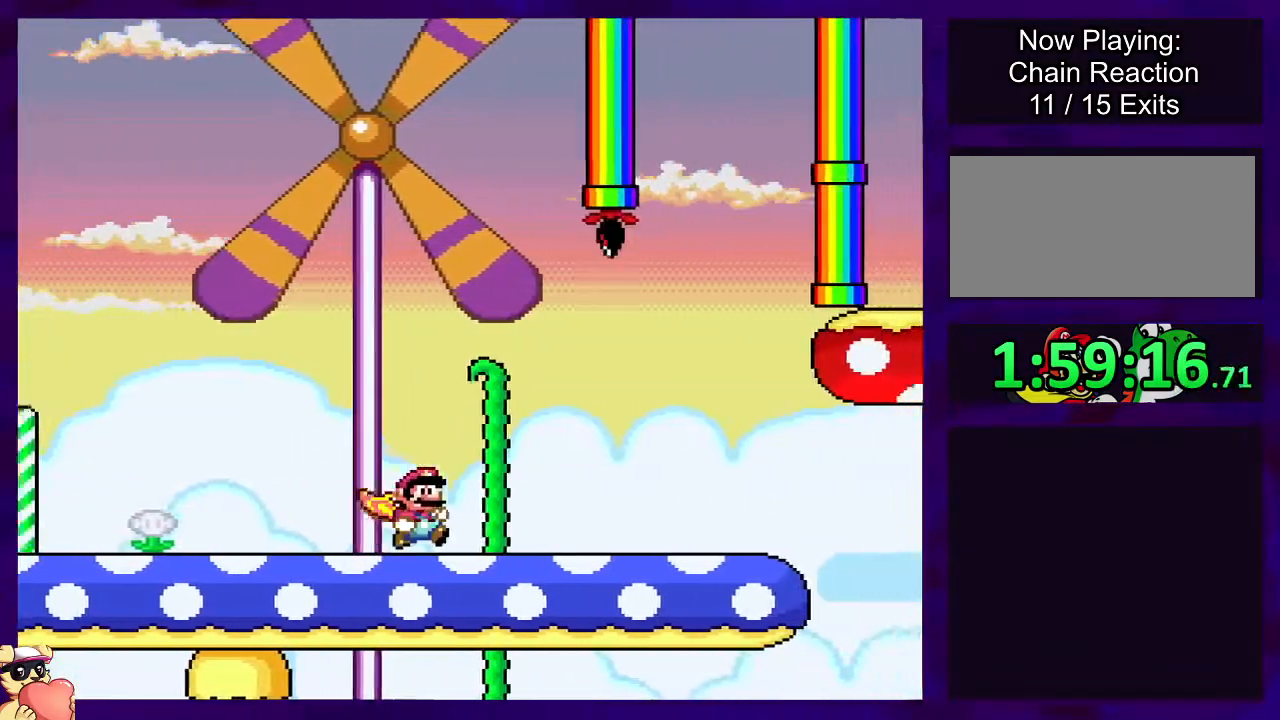
{"buttons": ["X", "DPAD_RIGHT"], "events": []}
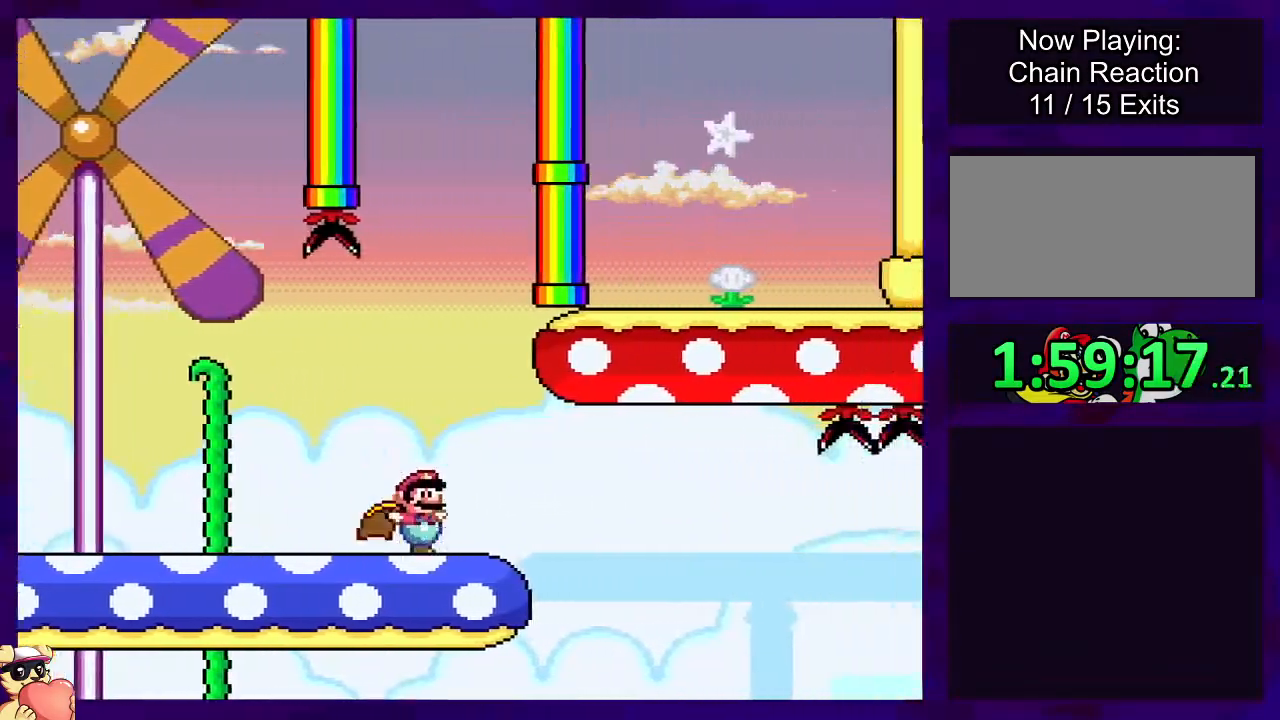
{"buttons": ["X", "DPAD_RIGHT"], "events": [[84, "A", "down"], [200, "A", "up"]]}
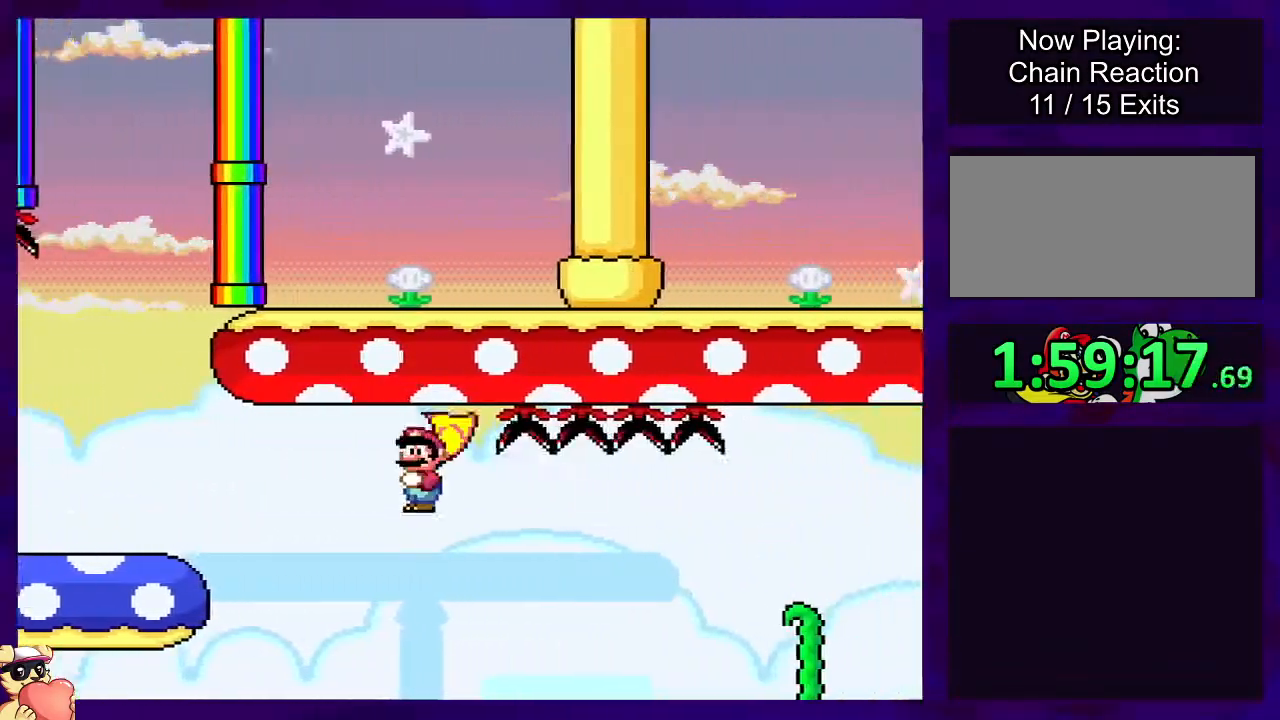
{"buttons": ["A", "X", "DPAD_RIGHT"], "events": [[233, "A", "down"]]}